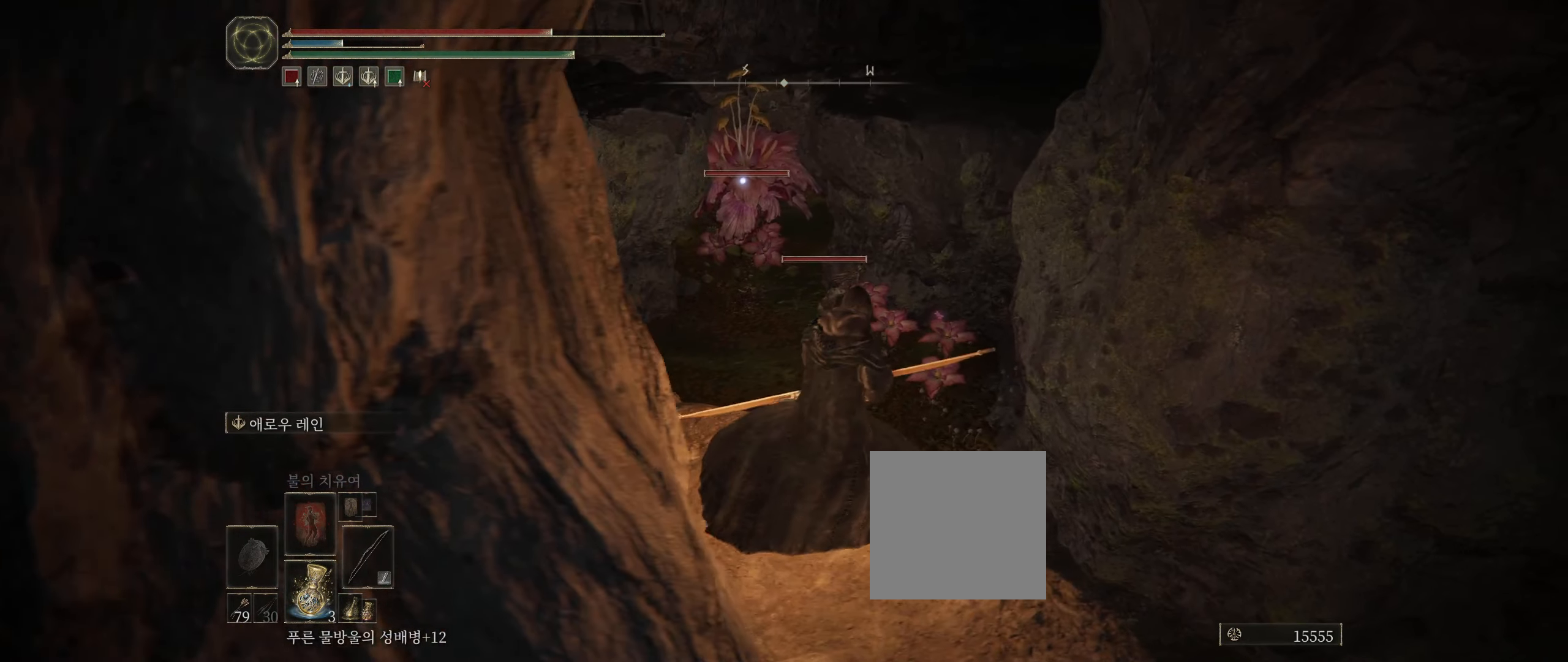
Gameplay with a controller (Xbox layout); each line is a JSON object with the inputs held at the frame after it. "events" lists button and stick changes between this image and that frame as [ms after this image, input, new state], when the widget could be followed in between. Not read: DPAD_DOWN DPAD_LEFT DPAD_RIGHT DPAD_UP L1 L3 R1 R3 TOUCHPAD other_buttons right_stick.
{"buttons": [], "left_stick": "center", "events": []}
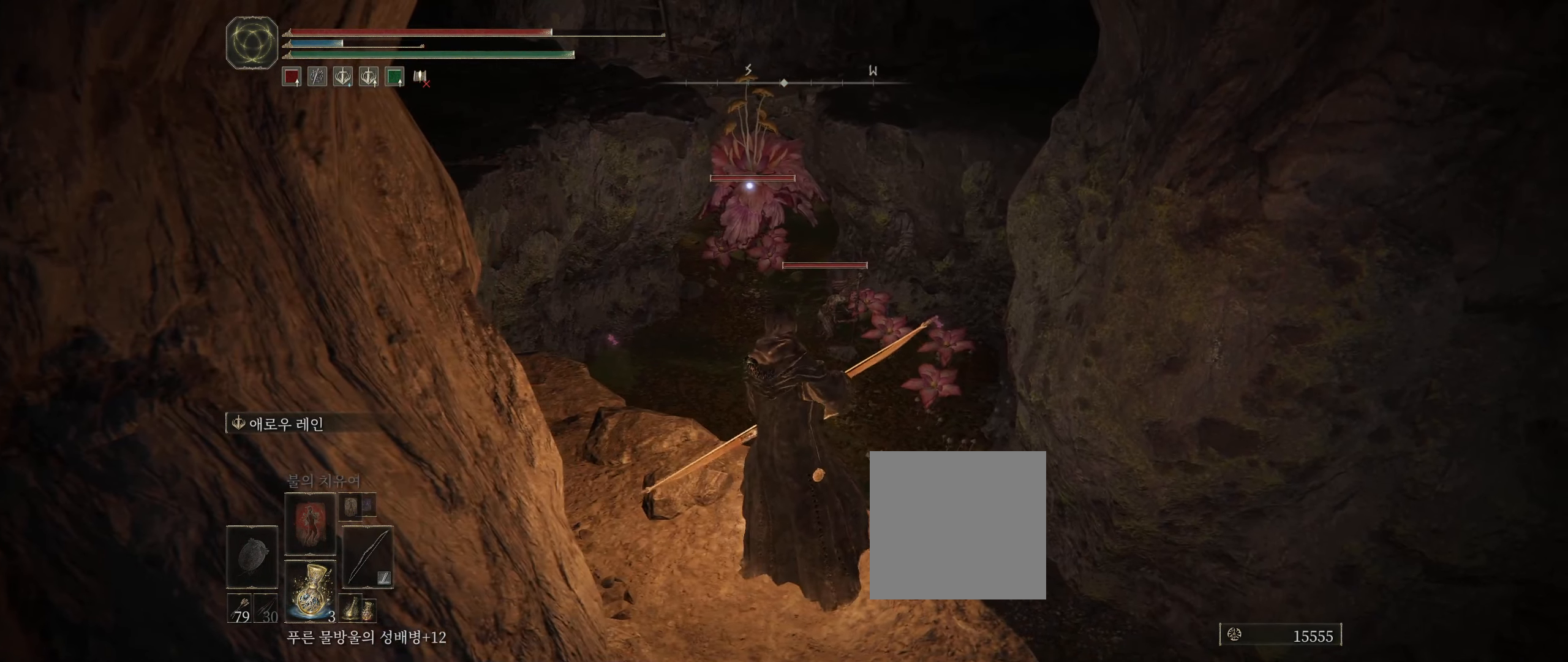
{"buttons": [], "left_stick": "center", "events": []}
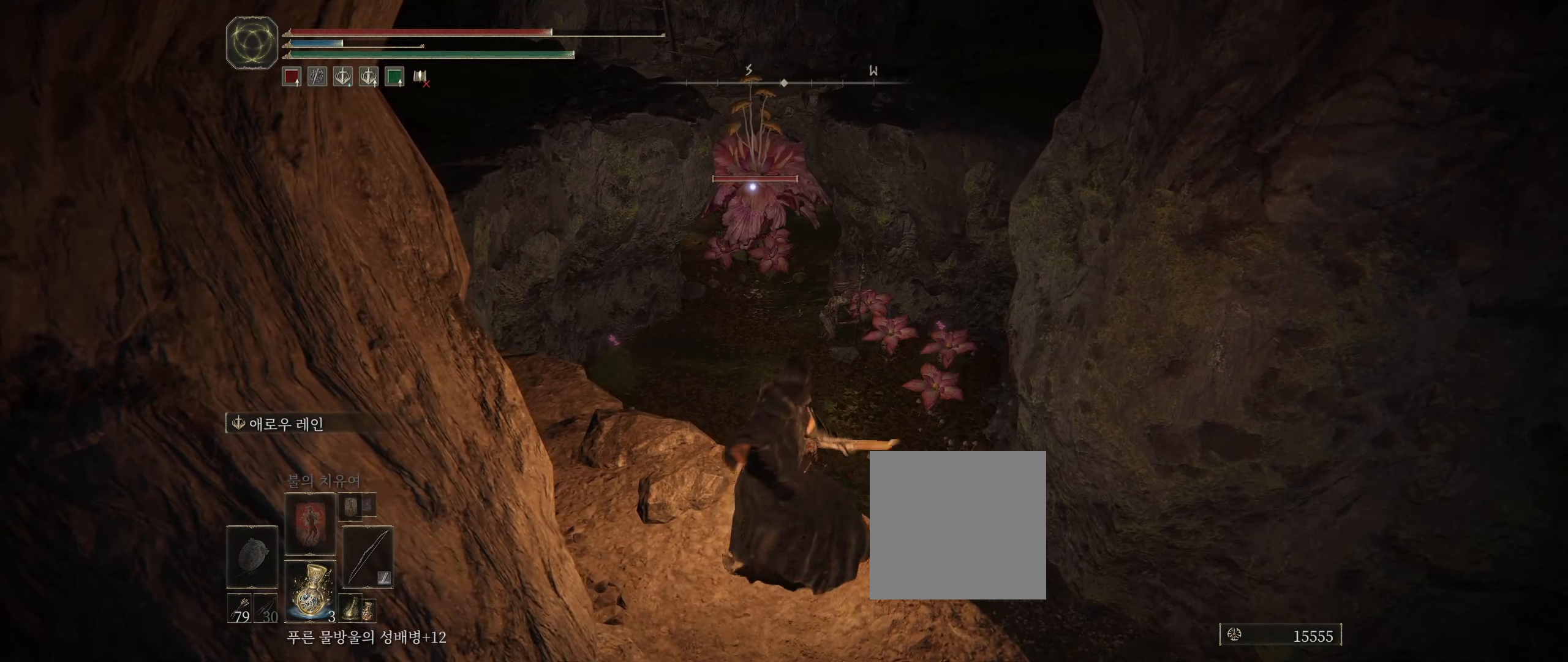
{"buttons": ["R2"], "left_stick": "center", "events": [[334, "R2", "down"]]}
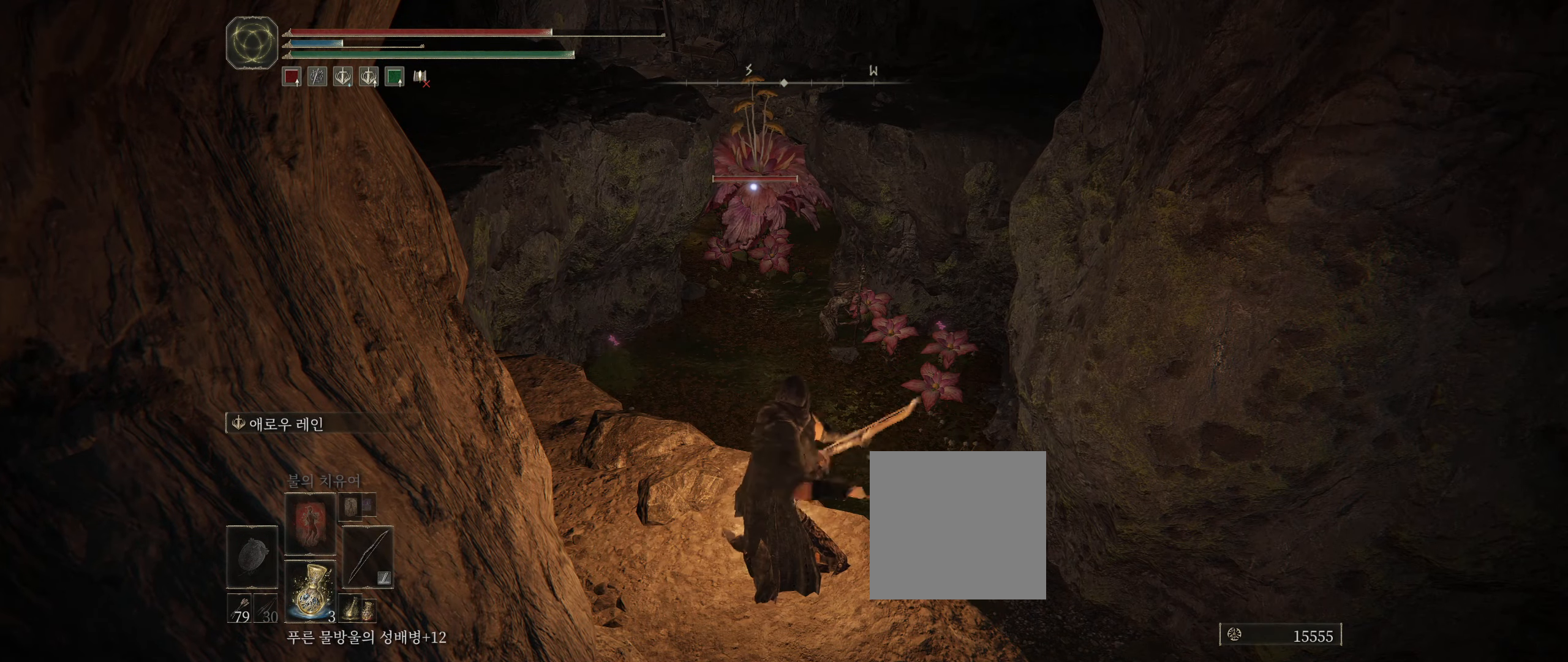
{"buttons": ["R2"], "left_stick": "center", "events": []}
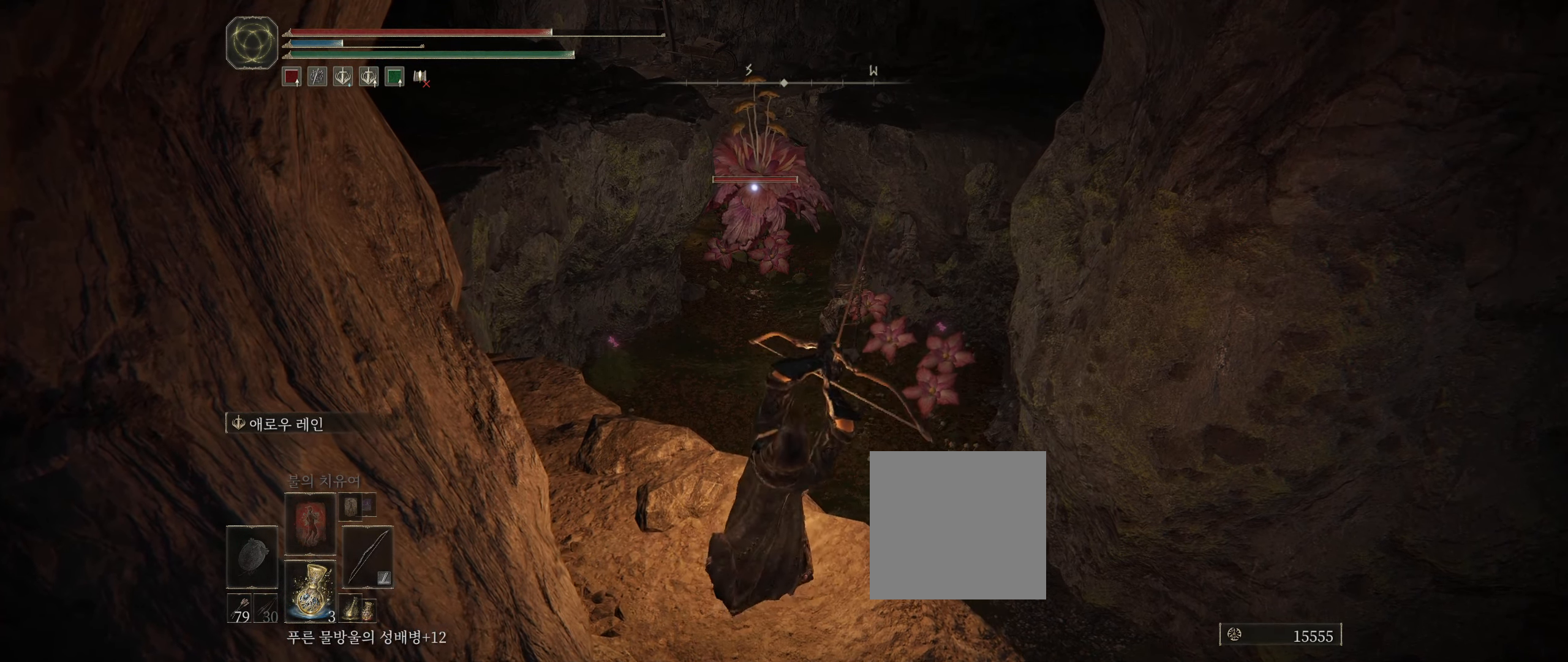
{"buttons": ["R2"], "left_stick": "center", "events": []}
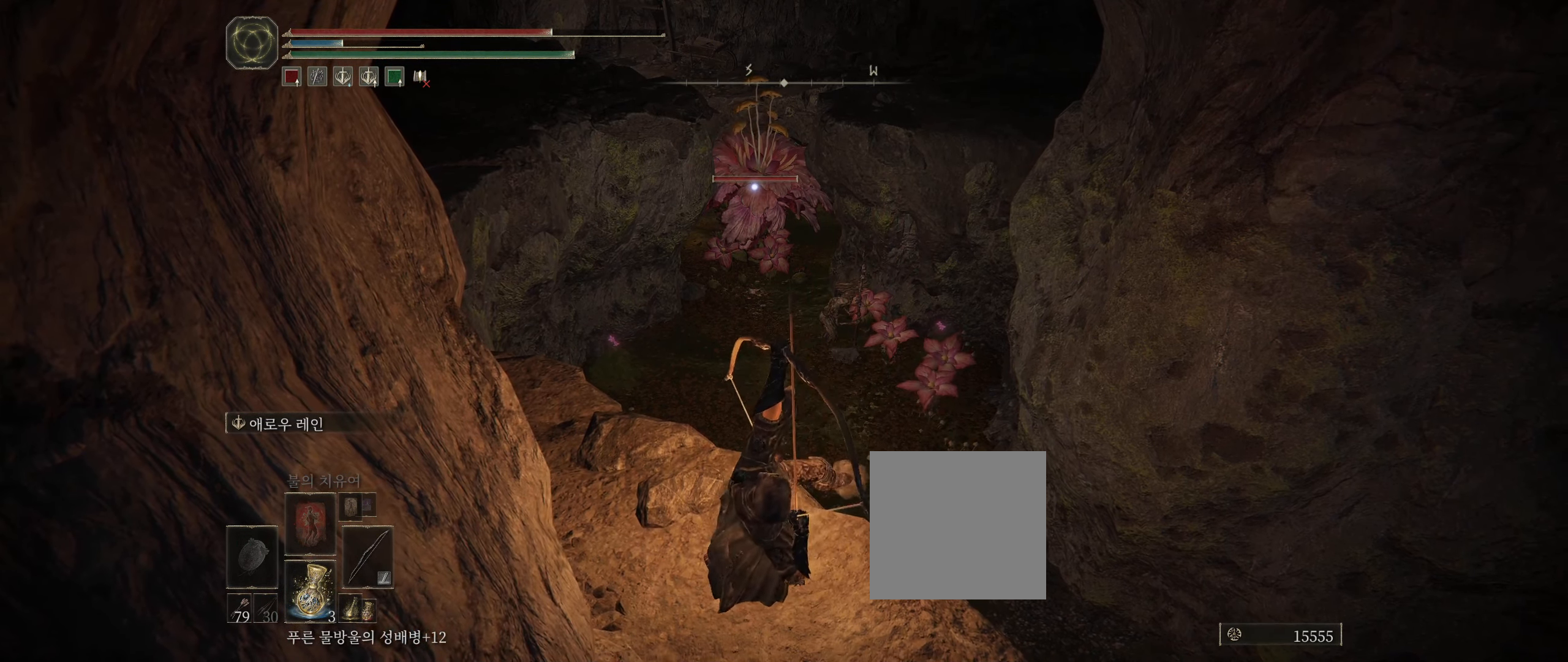
{"buttons": ["R2"], "left_stick": "center", "events": []}
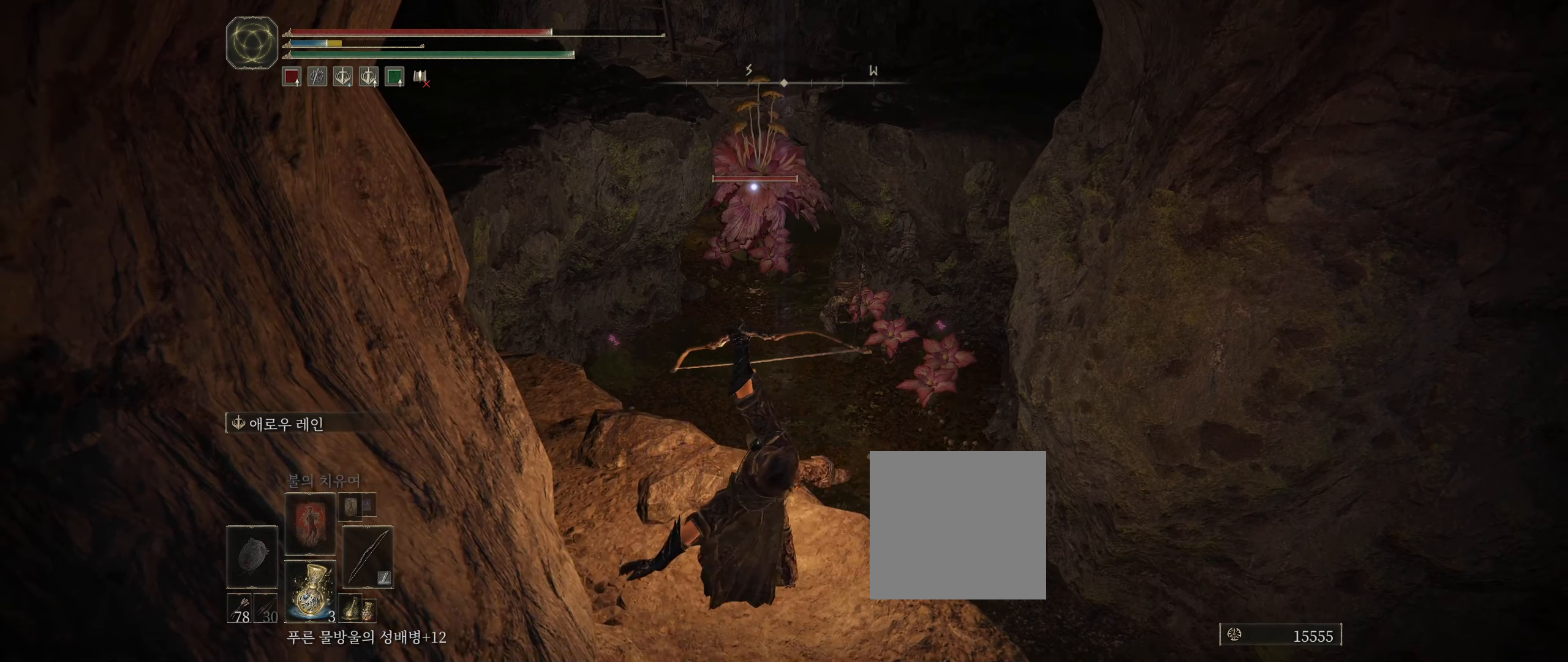
{"buttons": [], "left_stick": "center", "events": [[117, "R2", "up"]]}
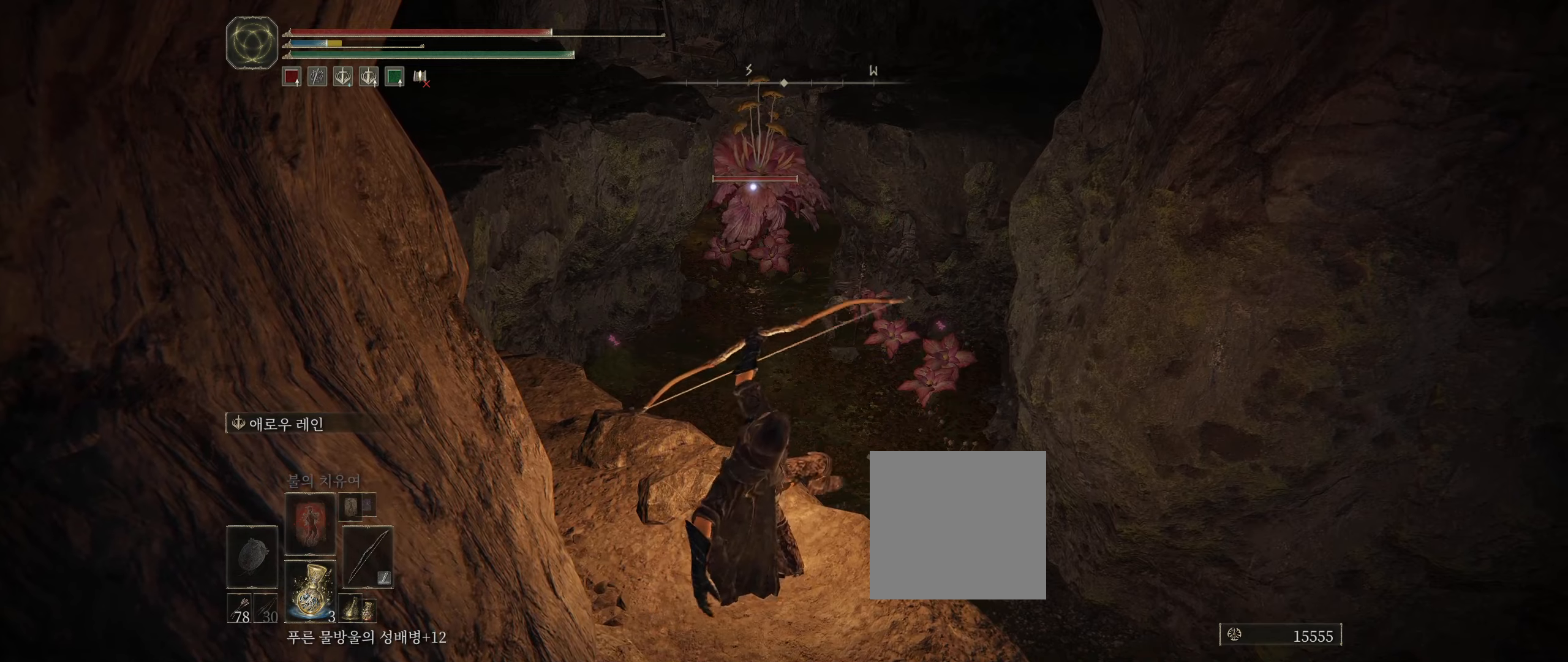
{"buttons": [], "left_stick": "center", "events": []}
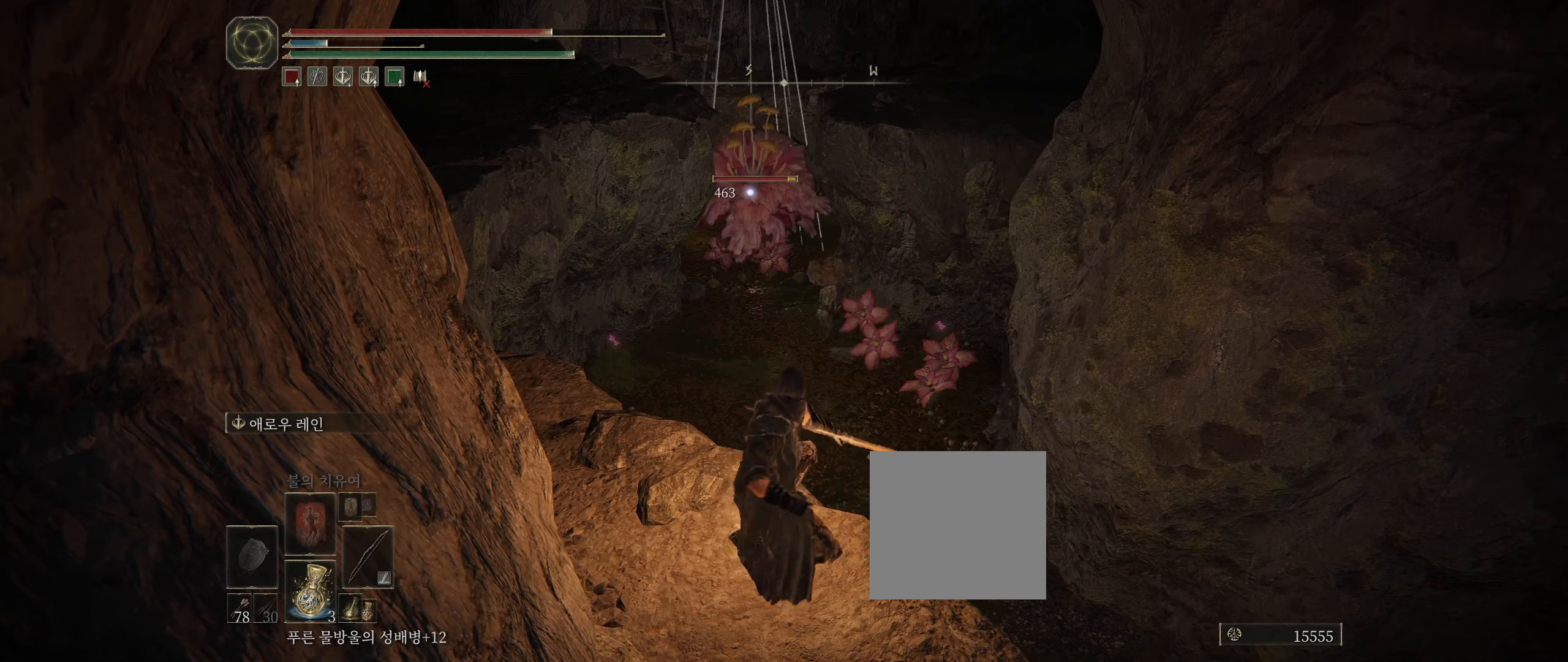
{"buttons": [], "left_stick": "center", "events": []}
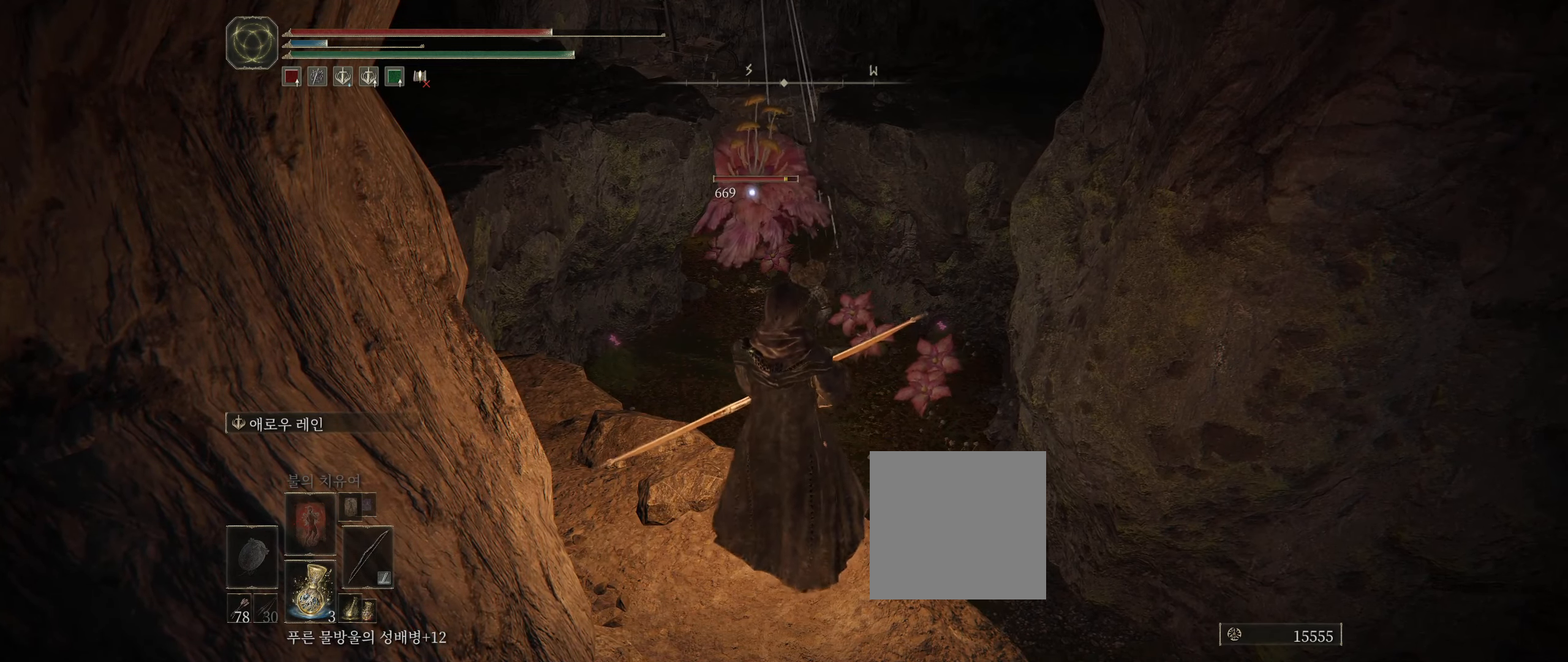
{"buttons": [], "left_stick": "center", "events": []}
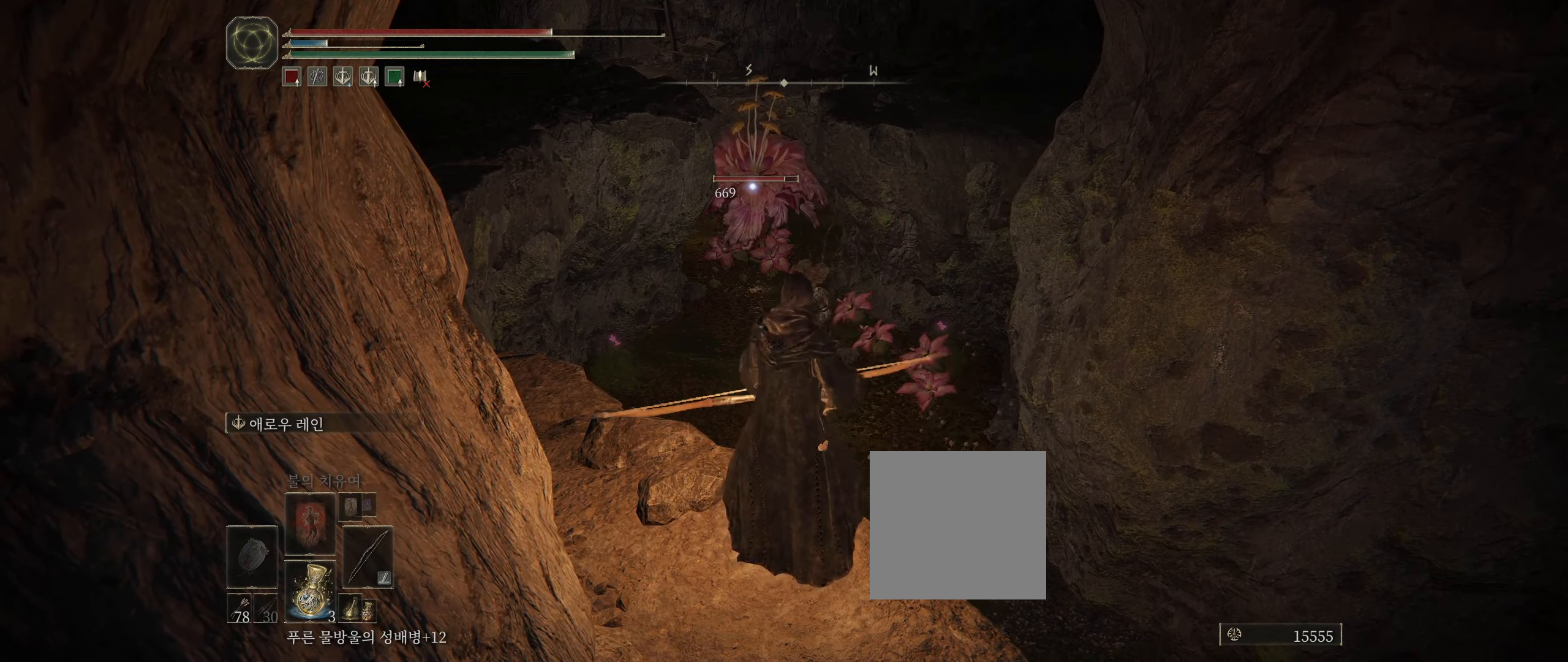
{"buttons": [], "left_stick": "center", "events": []}
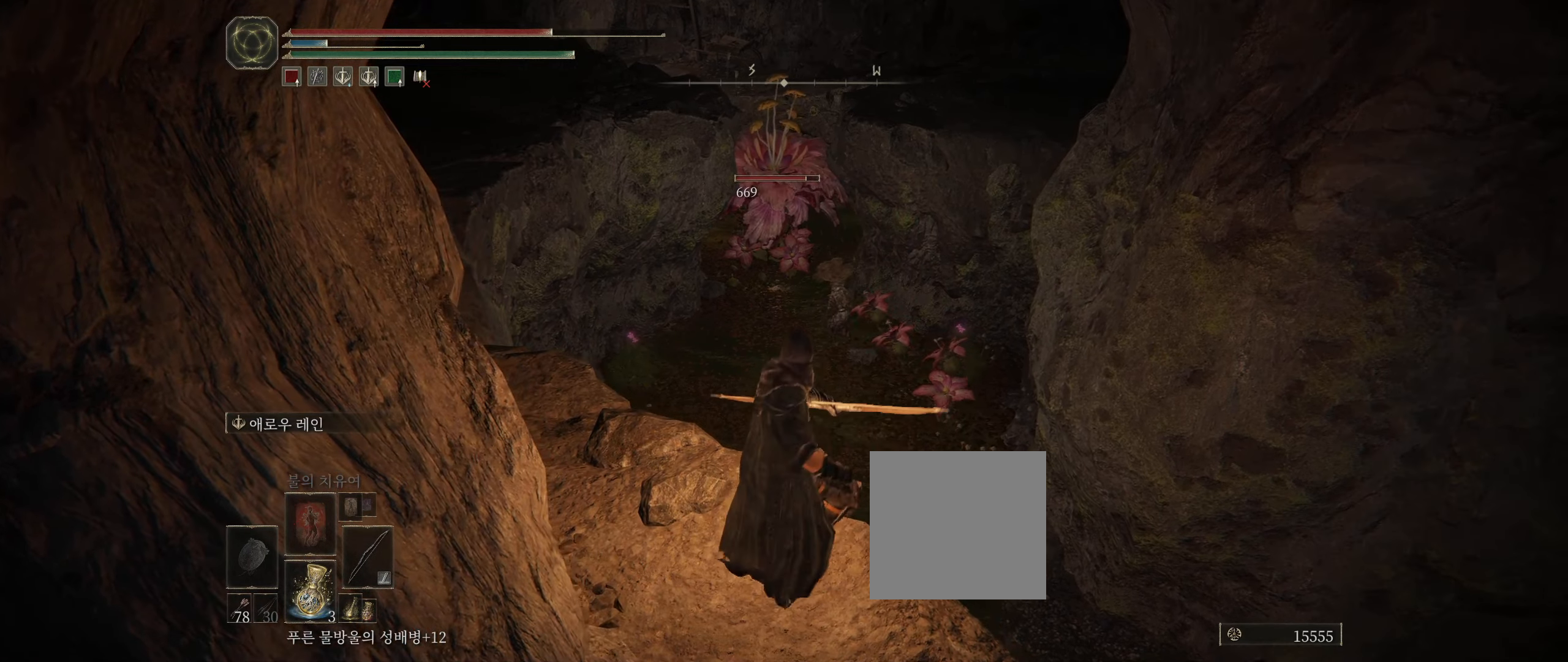
{"buttons": [], "left_stick": "center", "events": []}
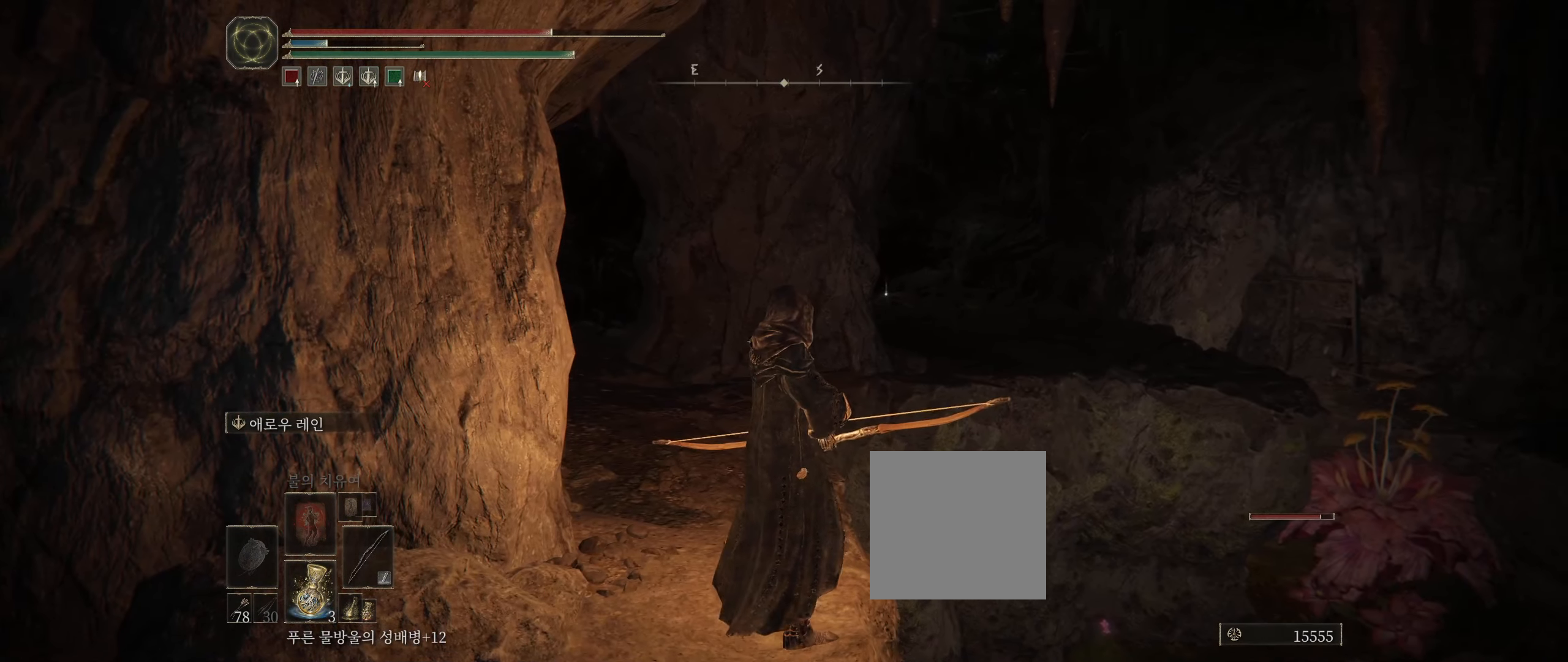
{"buttons": [], "left_stick": "center", "events": []}
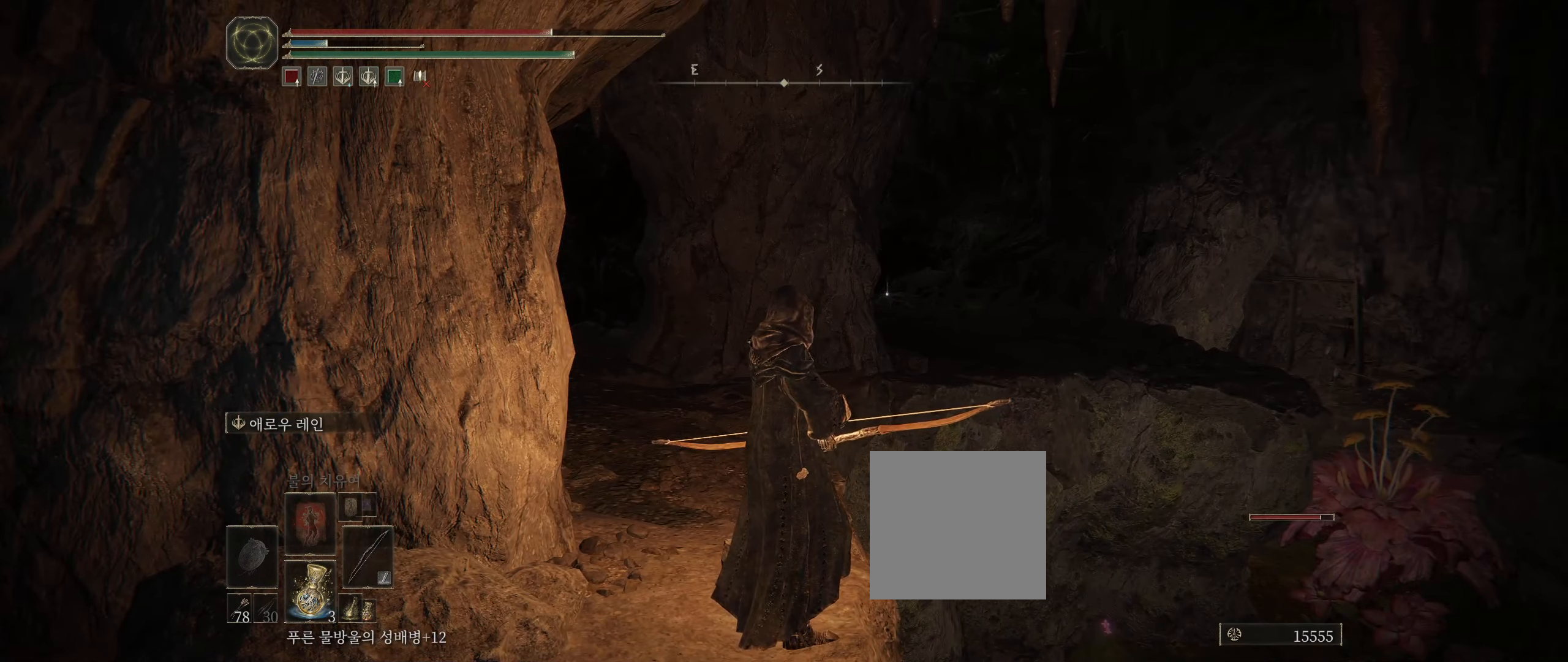
{"buttons": [], "left_stick": "up", "events": [[200, "left_stick", "up"]]}
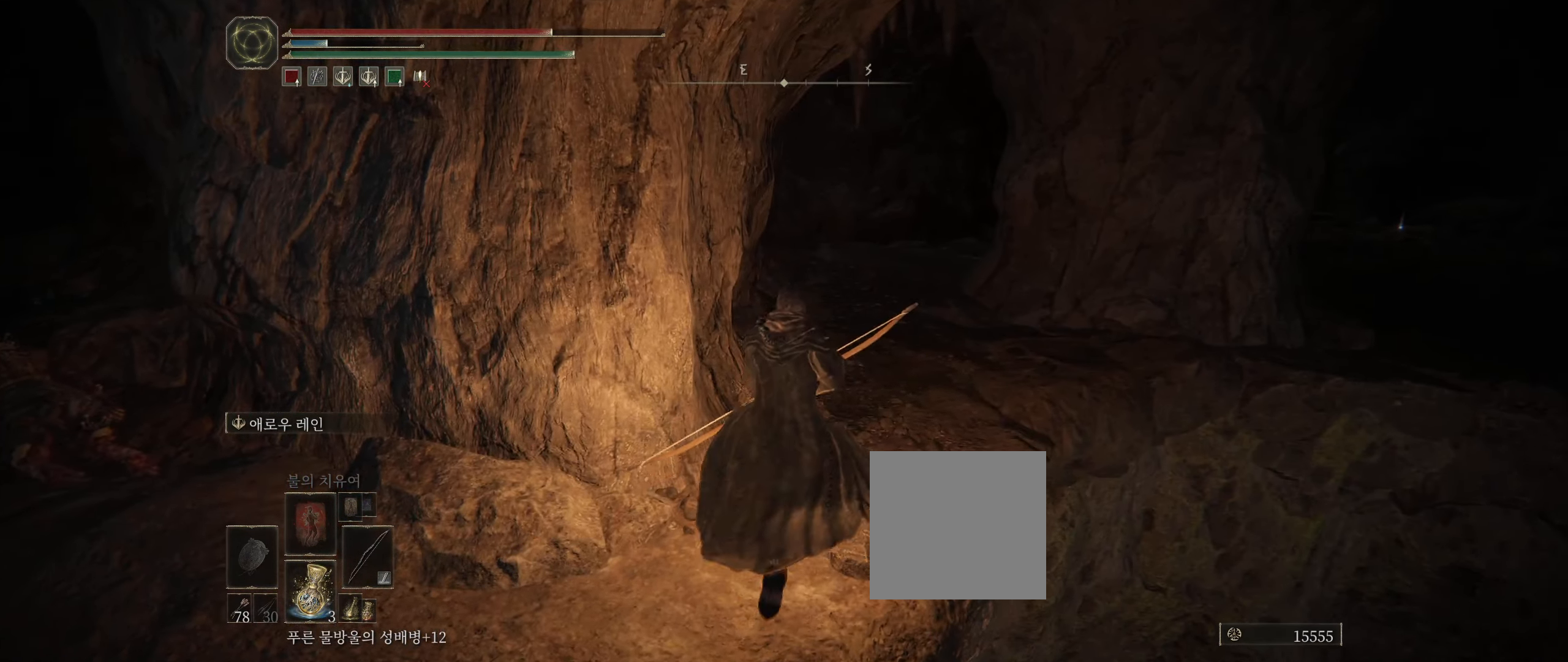
{"buttons": [], "left_stick": "up", "events": []}
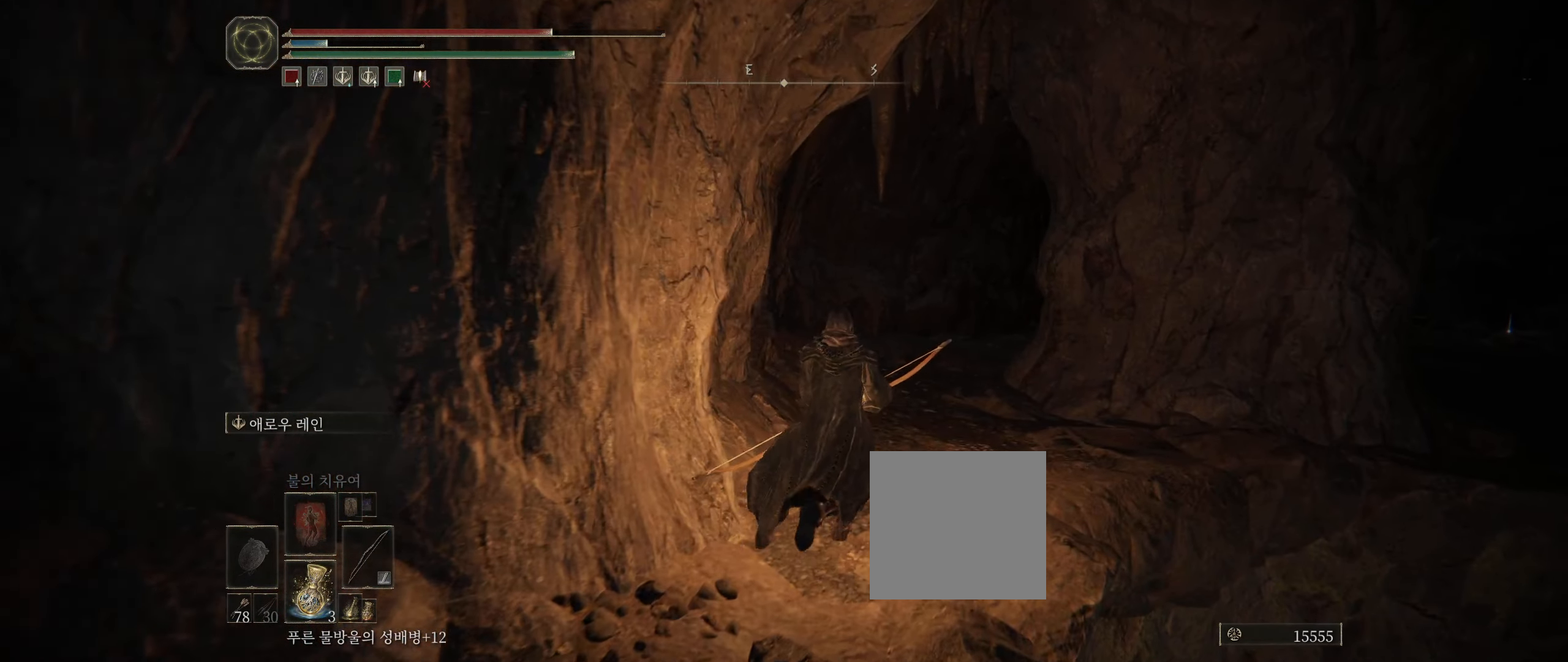
{"buttons": [], "left_stick": "up-right", "events": [[366, "left_stick", "up-right"]]}
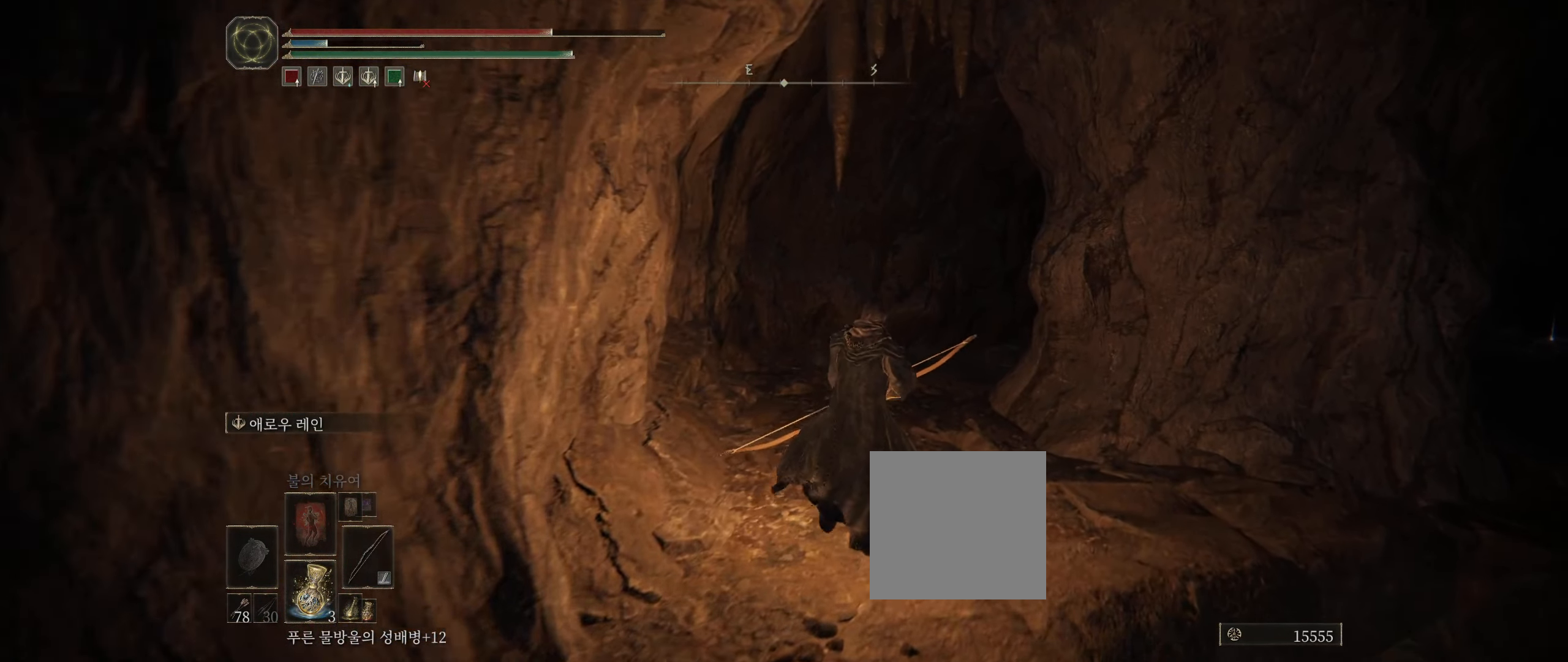
{"buttons": [], "left_stick": "up", "events": [[250, "left_stick", "up"]]}
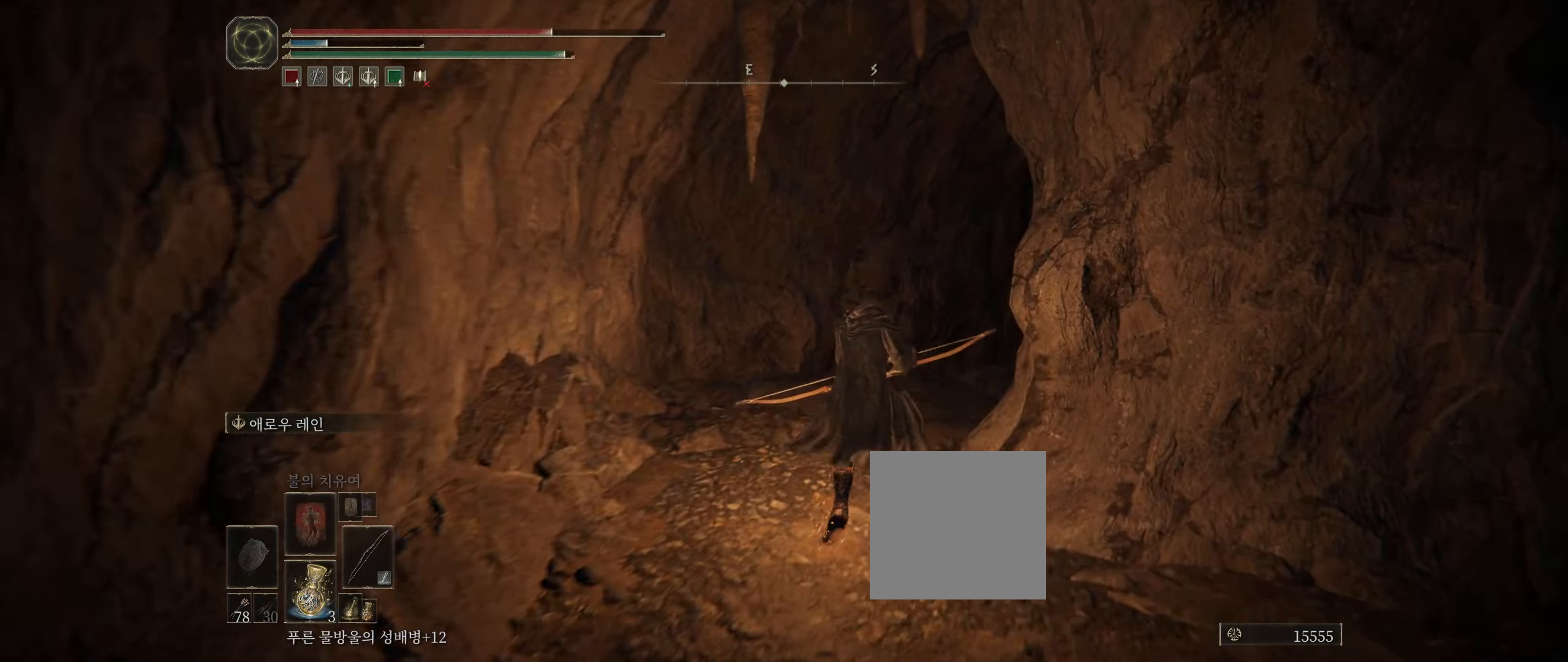
{"buttons": [], "left_stick": "up", "events": []}
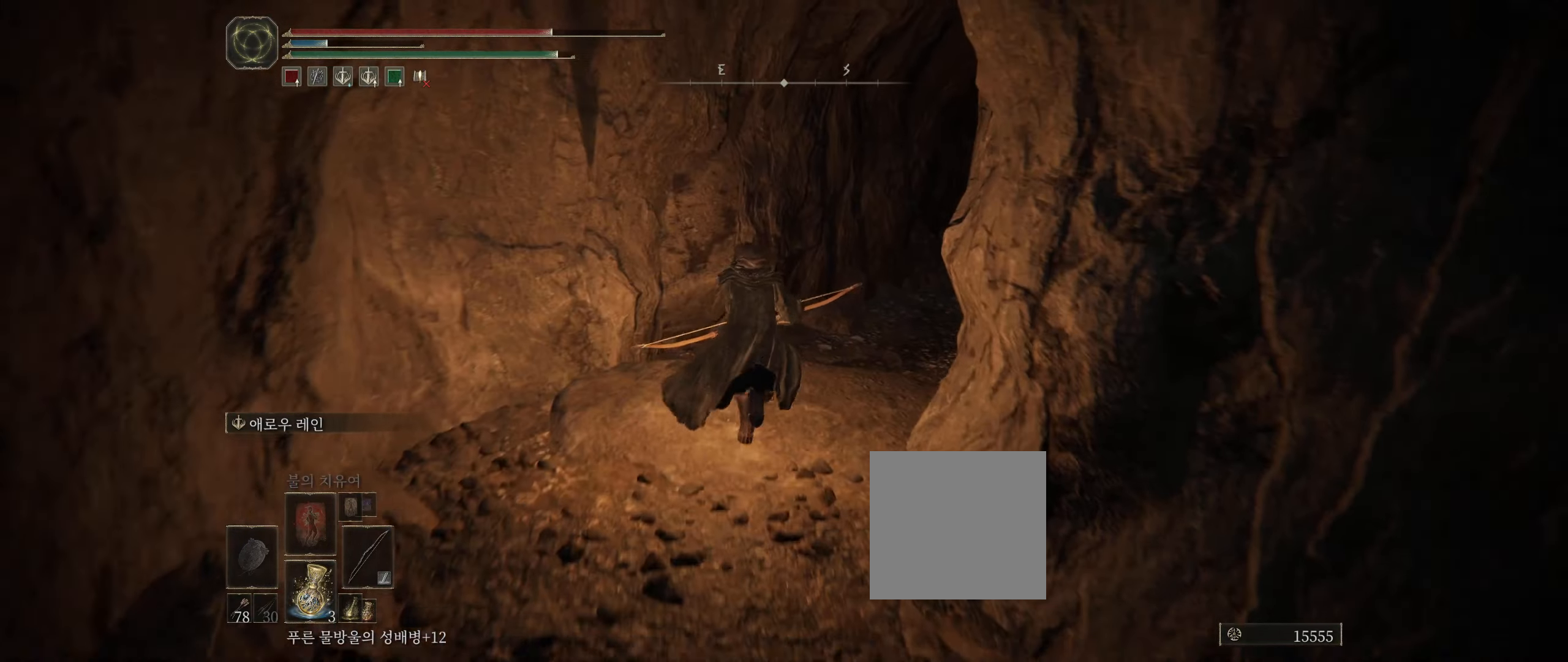
{"buttons": [], "left_stick": "up", "events": []}
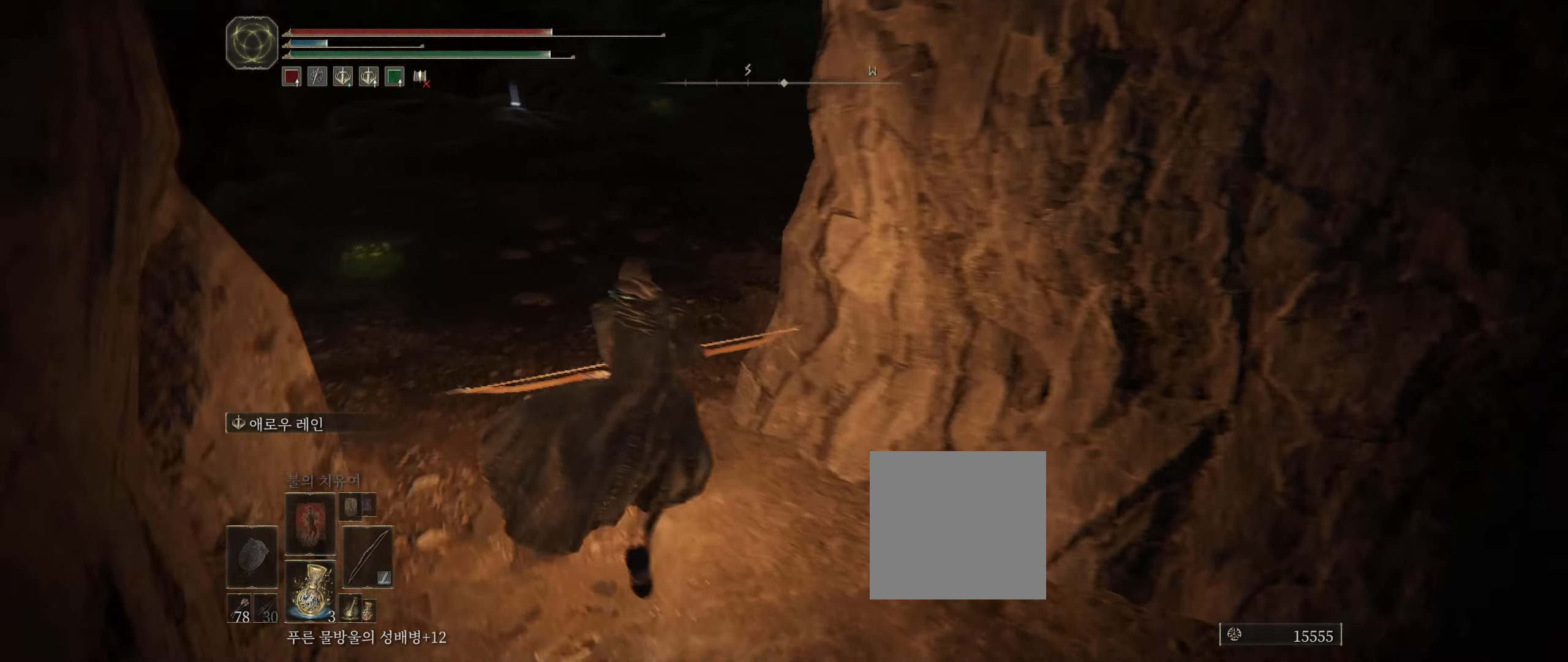
{"buttons": [], "left_stick": "up", "events": []}
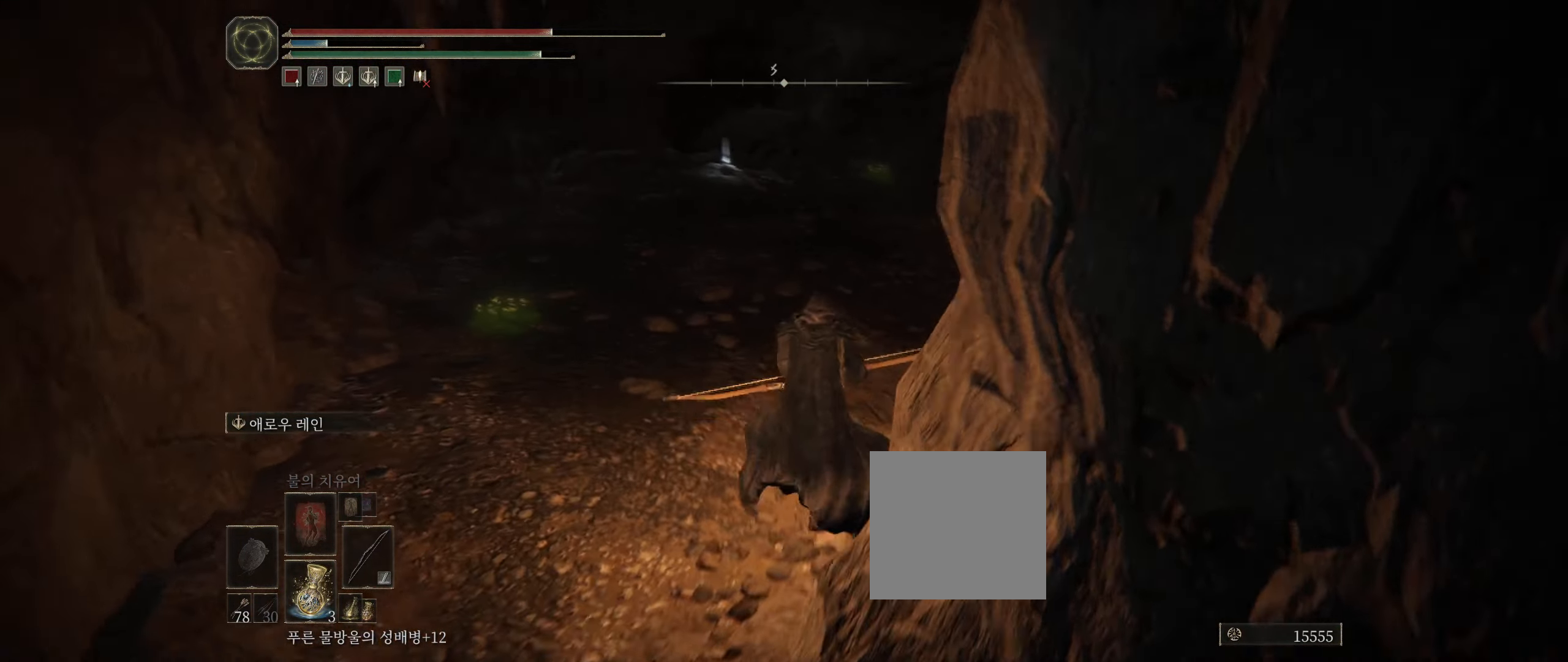
{"buttons": [], "left_stick": "center", "events": [[433, "left_stick", "center"]]}
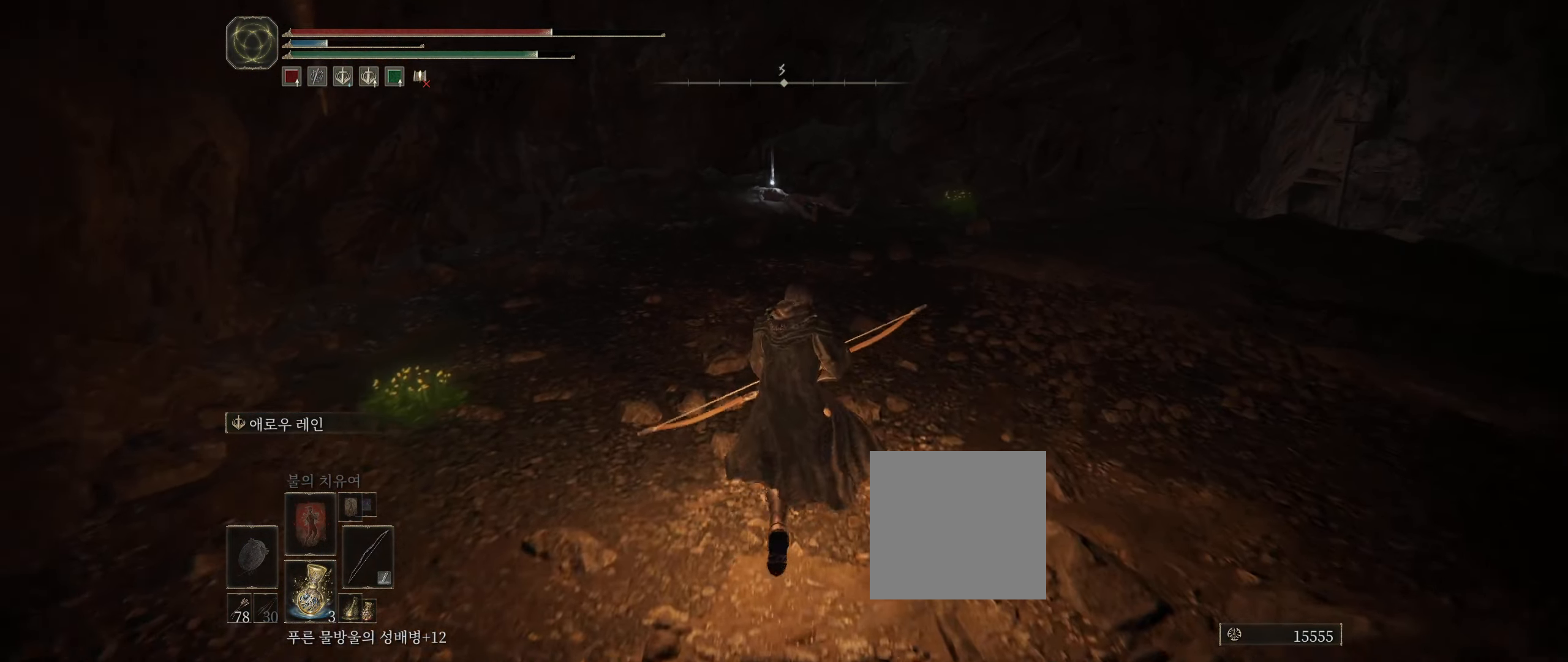
{"buttons": [], "left_stick": "center", "events": []}
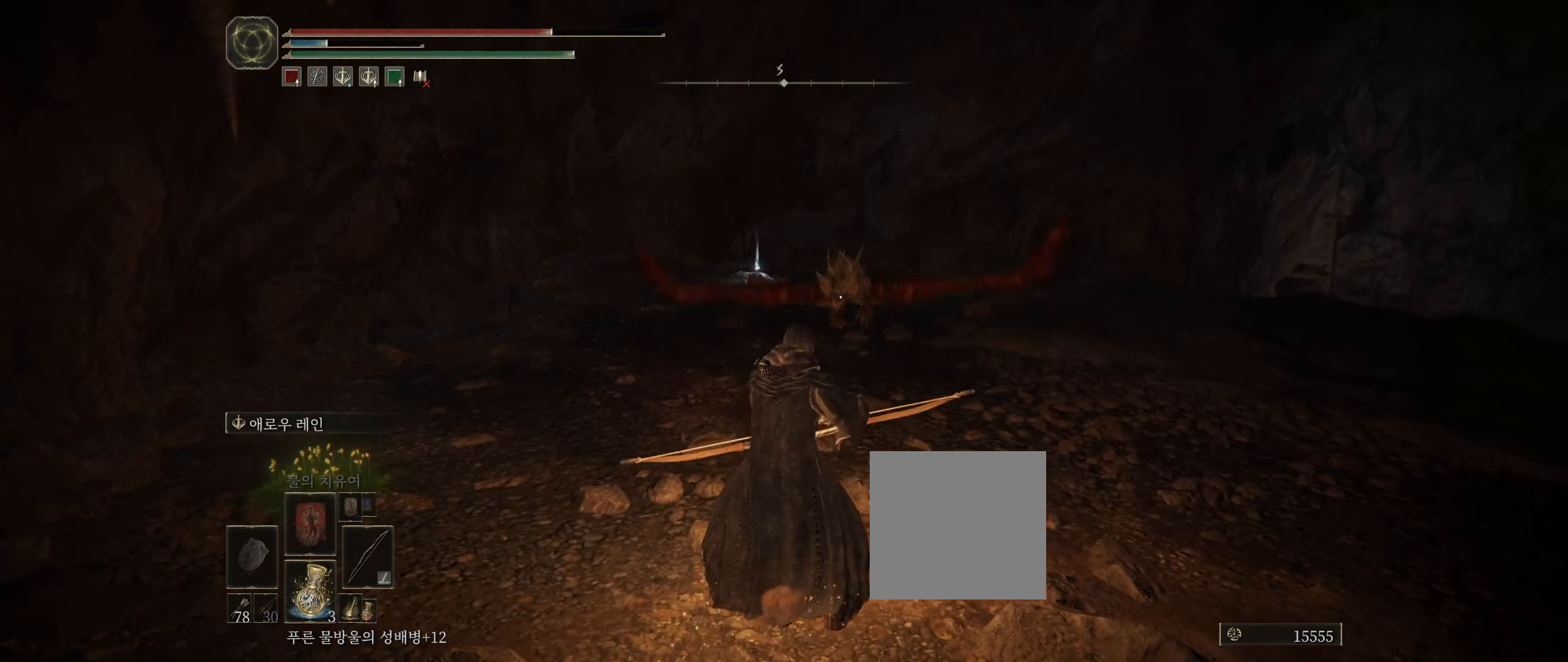
{"buttons": [], "left_stick": "down", "events": [[17, "left_stick", "down"]]}
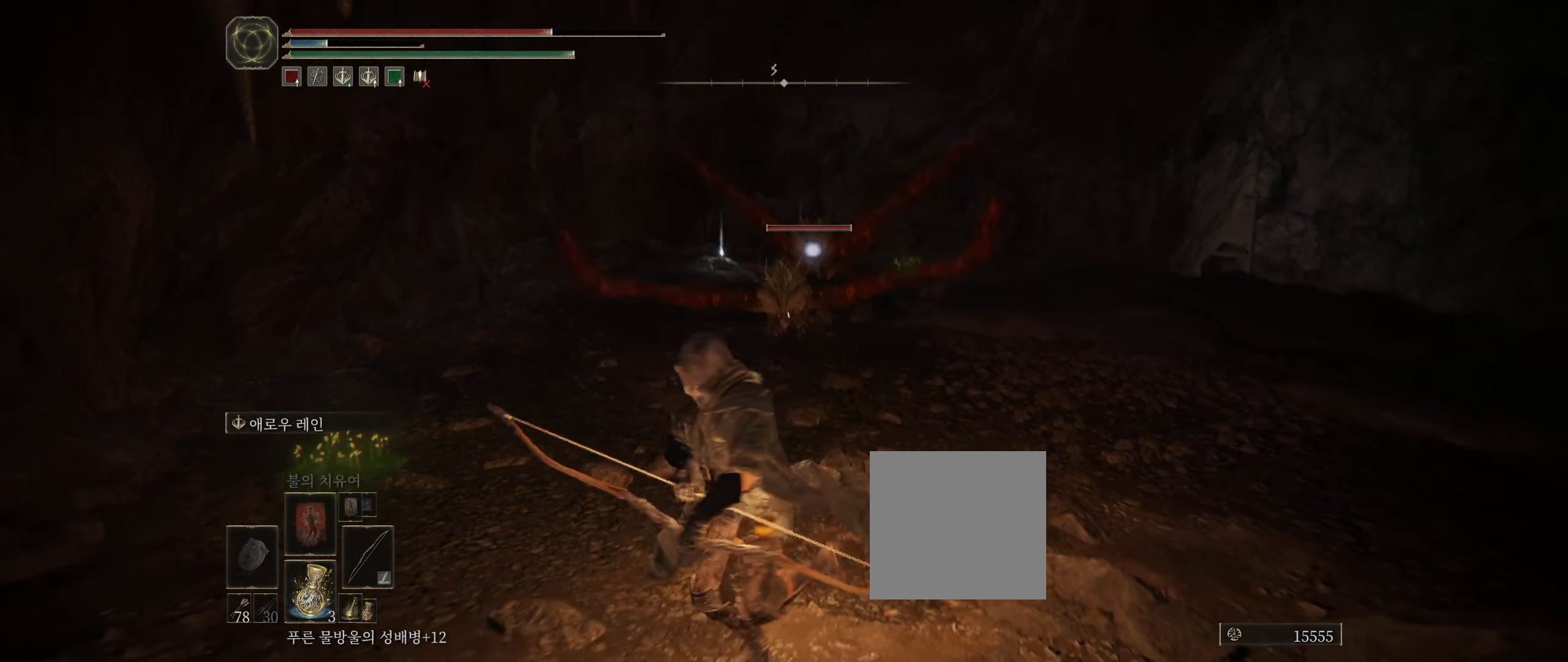
{"buttons": [], "left_stick": "down", "events": [[350, "A", "down"], [450, "A", "up"]]}
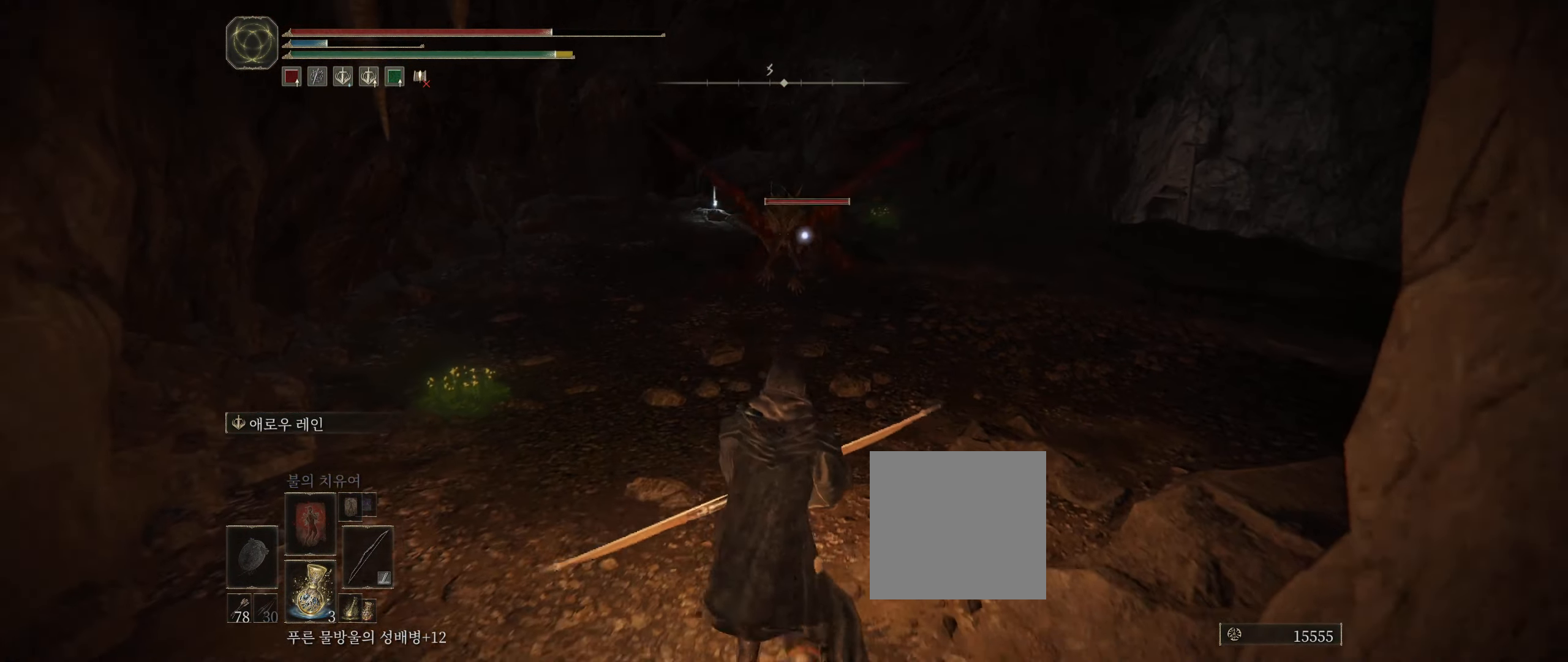
{"buttons": [], "left_stick": "center", "events": [[33, "R2", "down"], [167, "R2", "up"], [183, "left_stick", "right"], [250, "left_stick", "center"]]}
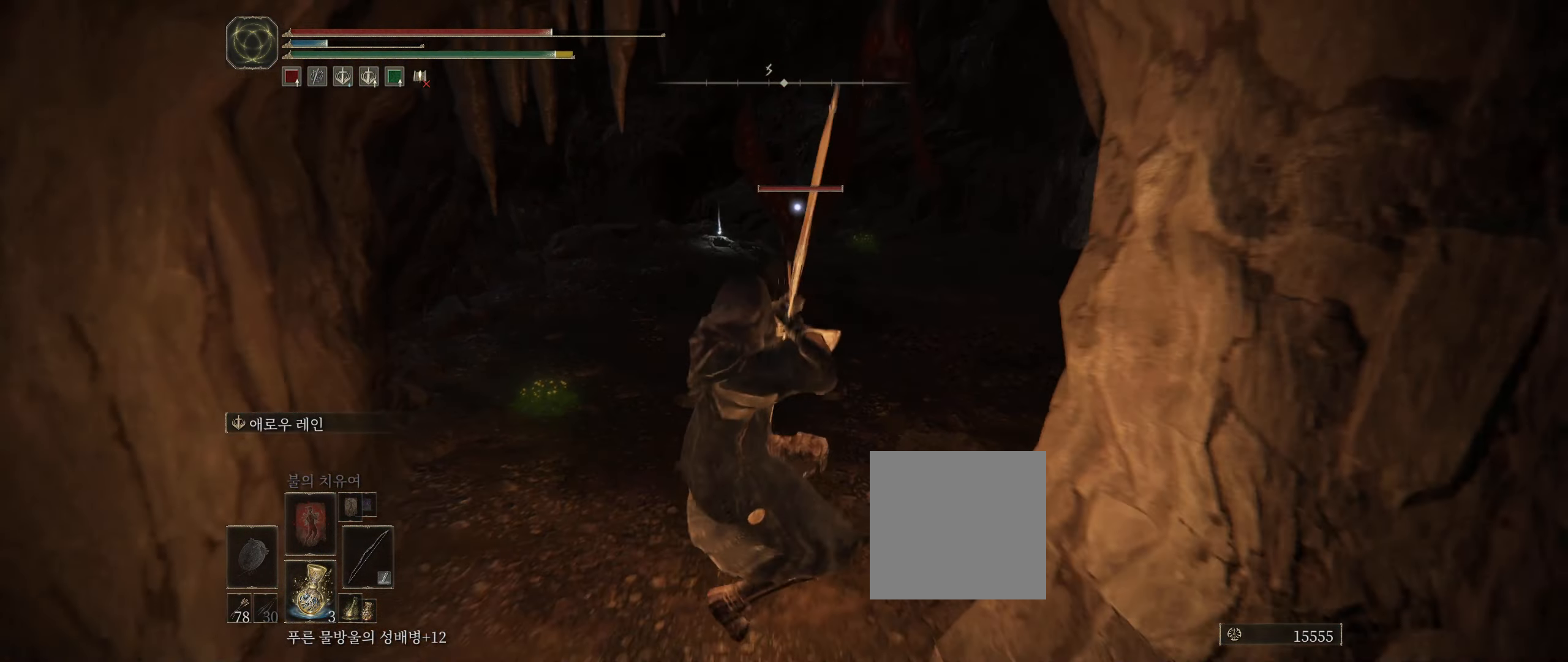
{"buttons": [], "left_stick": "center", "events": []}
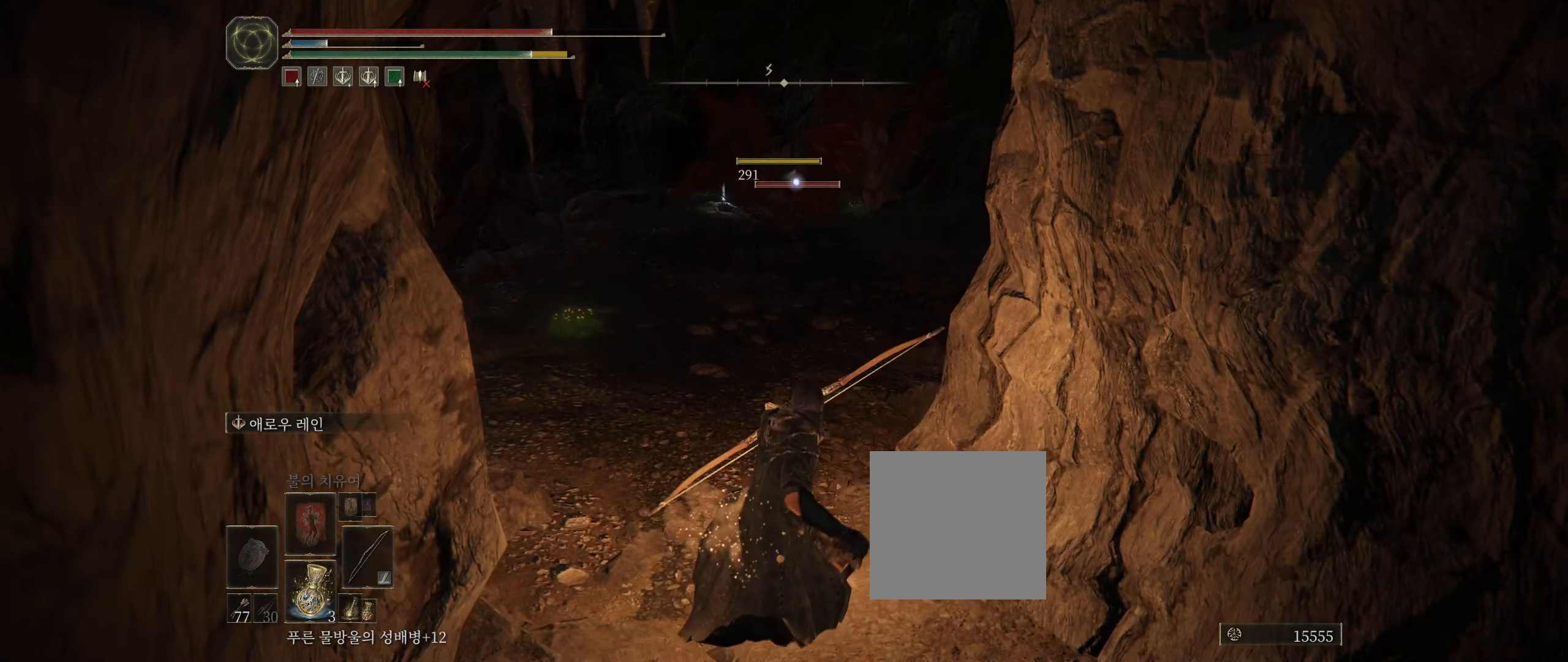
{"buttons": [], "left_stick": "right", "events": [[367, "A", "down"], [484, "A", "up"], [484, "left_stick", "right"]]}
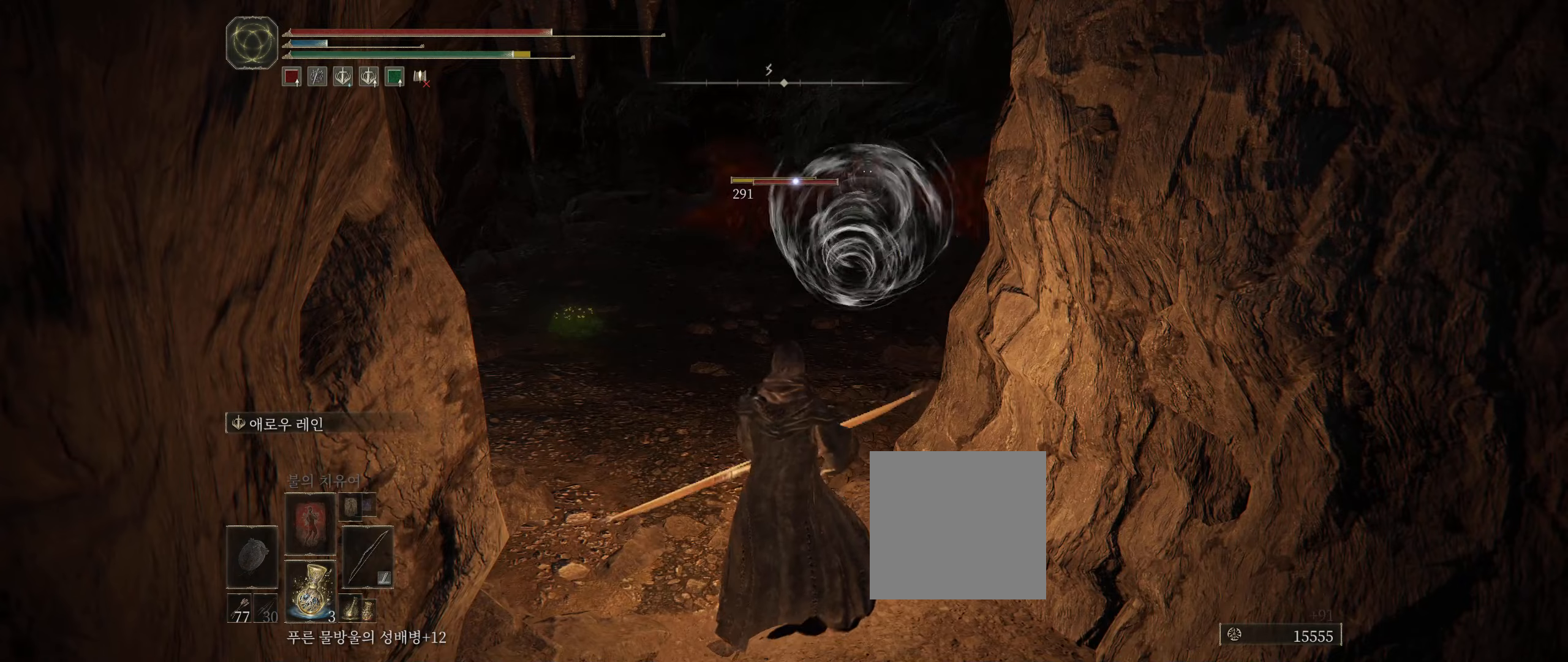
{"buttons": [], "left_stick": "right", "events": []}
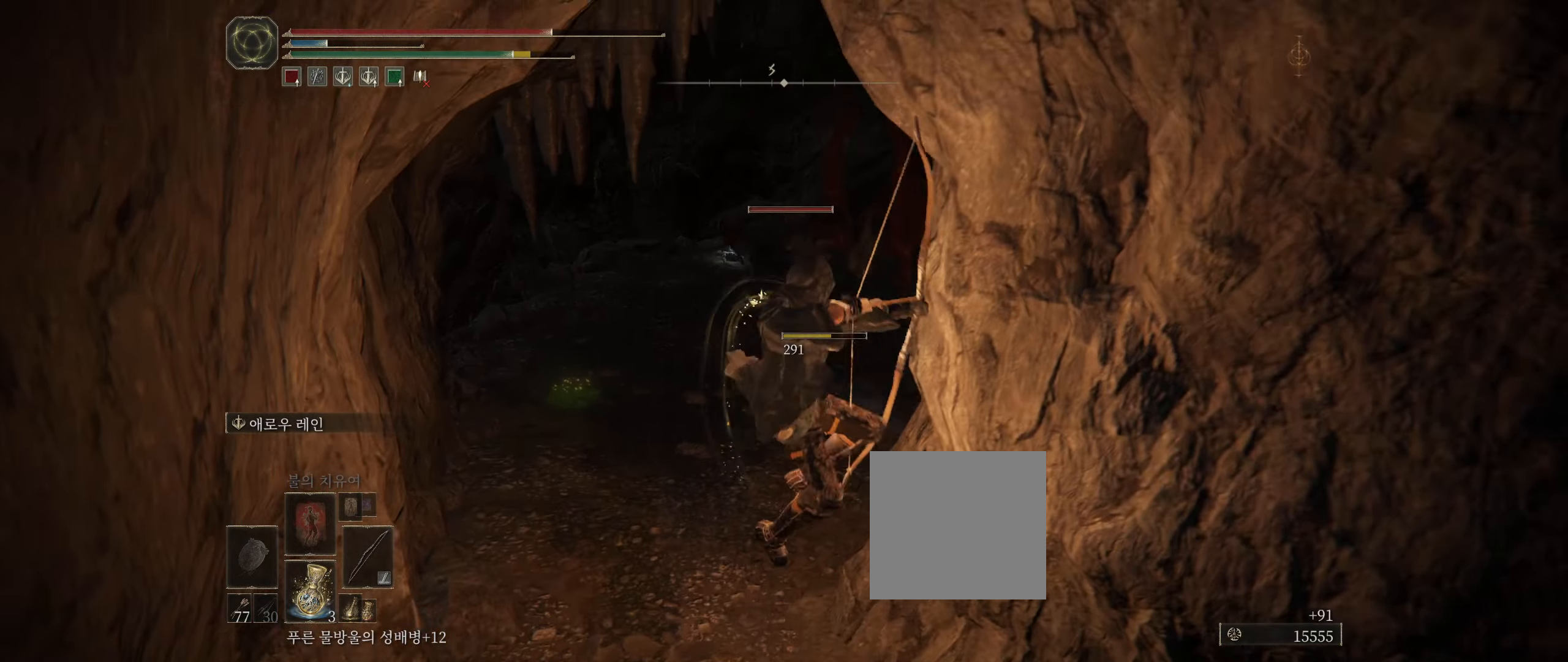
{"buttons": [], "left_stick": "center", "events": [[34, "left_stick", "center"]]}
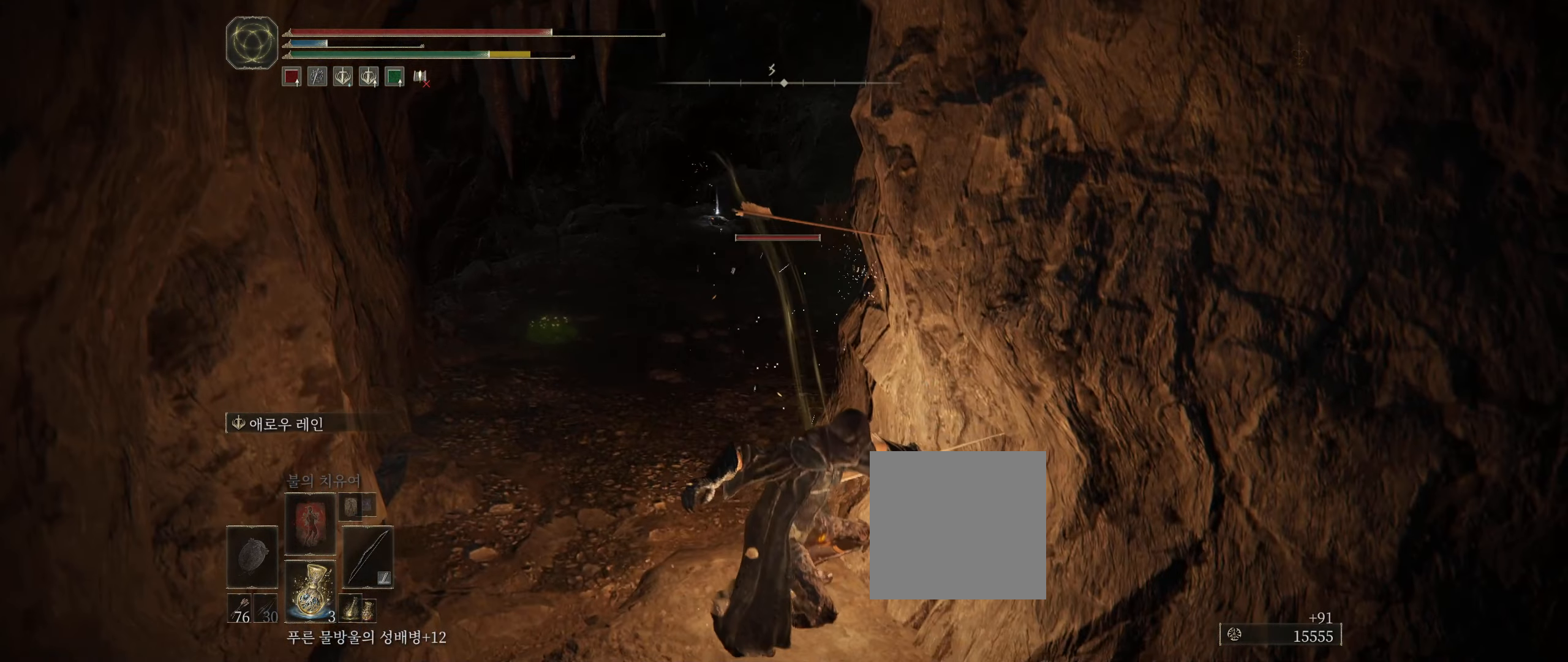
{"buttons": [], "left_stick": "down", "events": [[134, "left_stick", "down"]]}